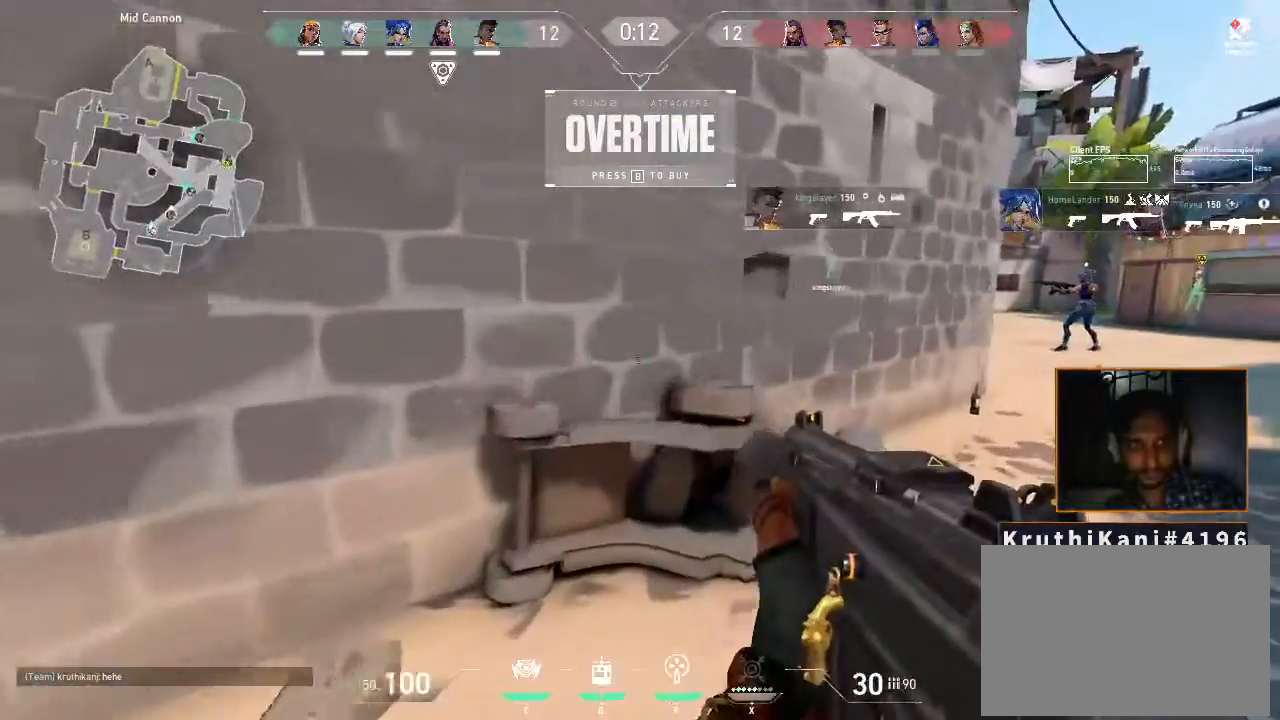
Gameplay with keyboard and mouse; each line is a JSON object with the keys and mouse buttons held at the frame after it. "events" lists presses ("down") and releases ("up") of "1", "2", "3", "4", "5", "a", "alt", "c", "caps_lock", "ctrl", "d", "e", "f", "g", "q", "r", "s", "shift", "space", "t", "tab", "v", "w", "x", "z", "mouse_left", "mouse_wheel" and "mouse_right" between this image and that frame as [ms after this image, input, new state], when the widget could be followed in between. "mouse_left", "mouse_wheel", "mouse_right" = the "left", "wheel", "right" buttons of the "mouse" list. No other keys are recorded. "wheel" means that the mouse wheel is clicked or scrolled. Not read: mouse_move.
{"keys": ["d", "w"], "mouse": [], "events": []}
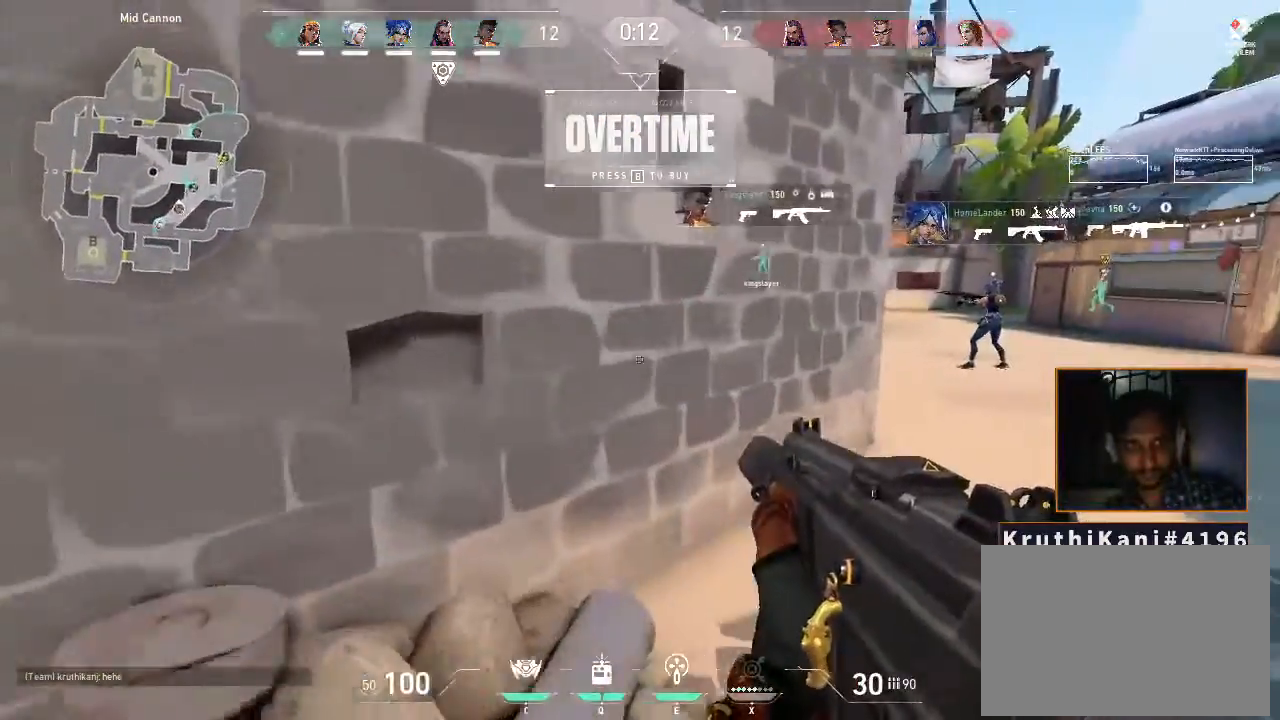
{"keys": ["d", "w"], "mouse": [], "events": [[83, "d", "up"], [316, "d", "down"]]}
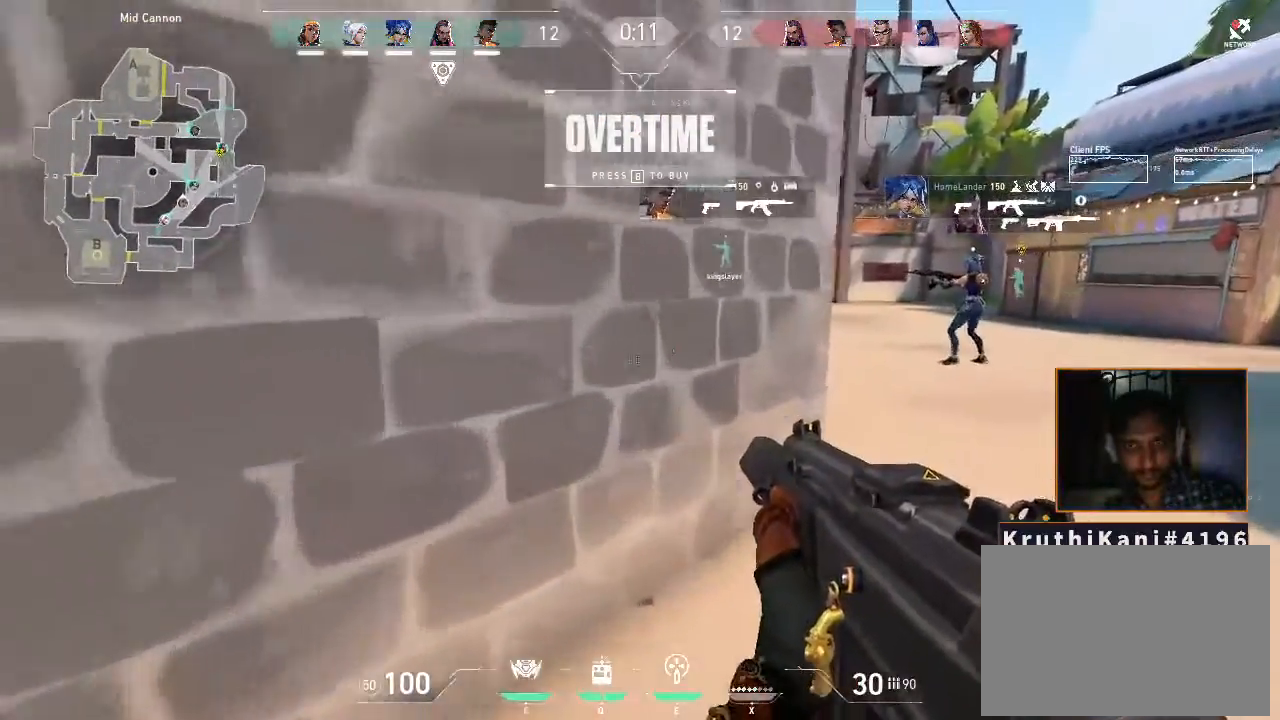
{"keys": ["w"], "mouse": [], "events": [[466, "d", "up"]]}
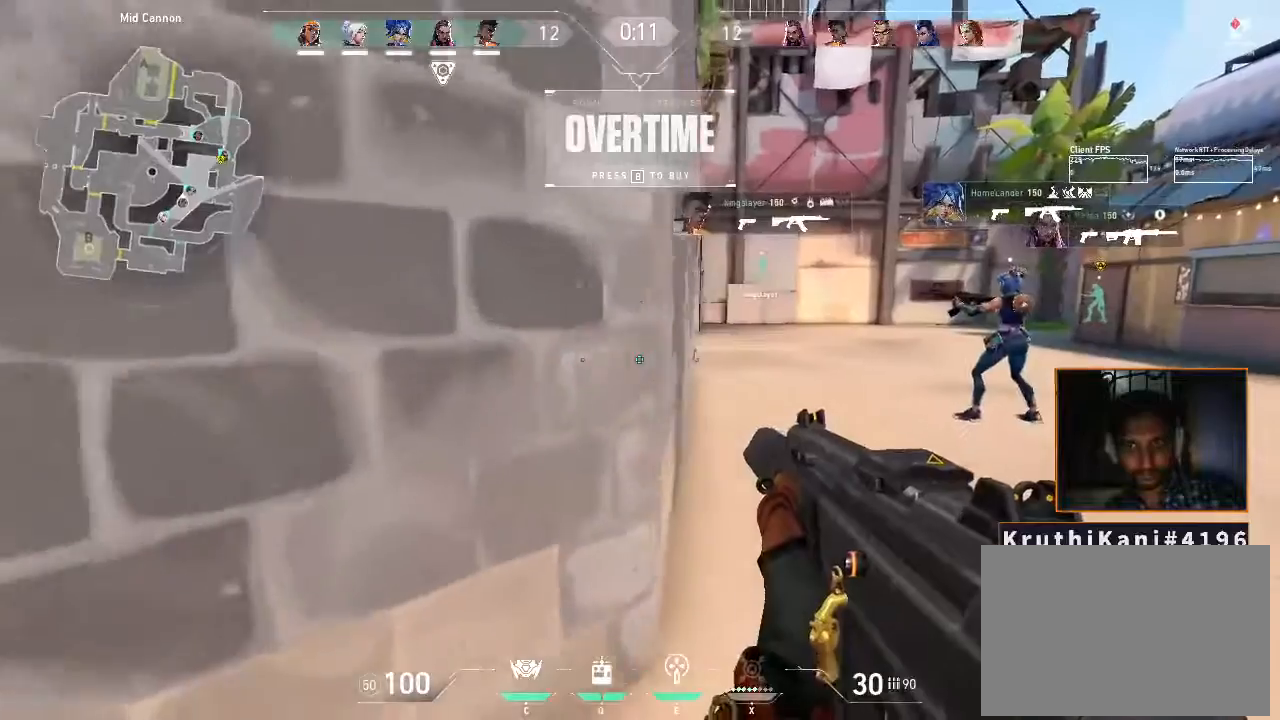
{"keys": ["tab", "w"], "mouse": [], "events": [[100, "tab", "down"]]}
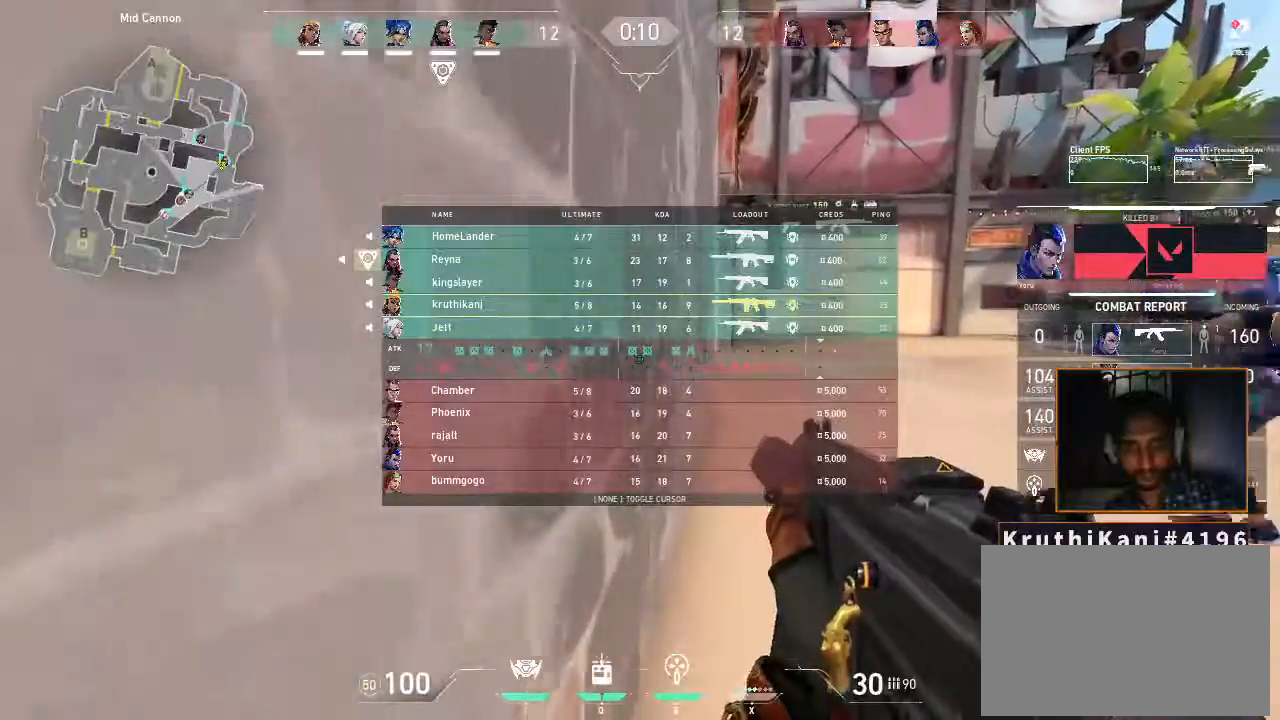
{"keys": ["d", "w"], "mouse": [], "events": [[350, "d", "down"], [450, "tab", "up"]]}
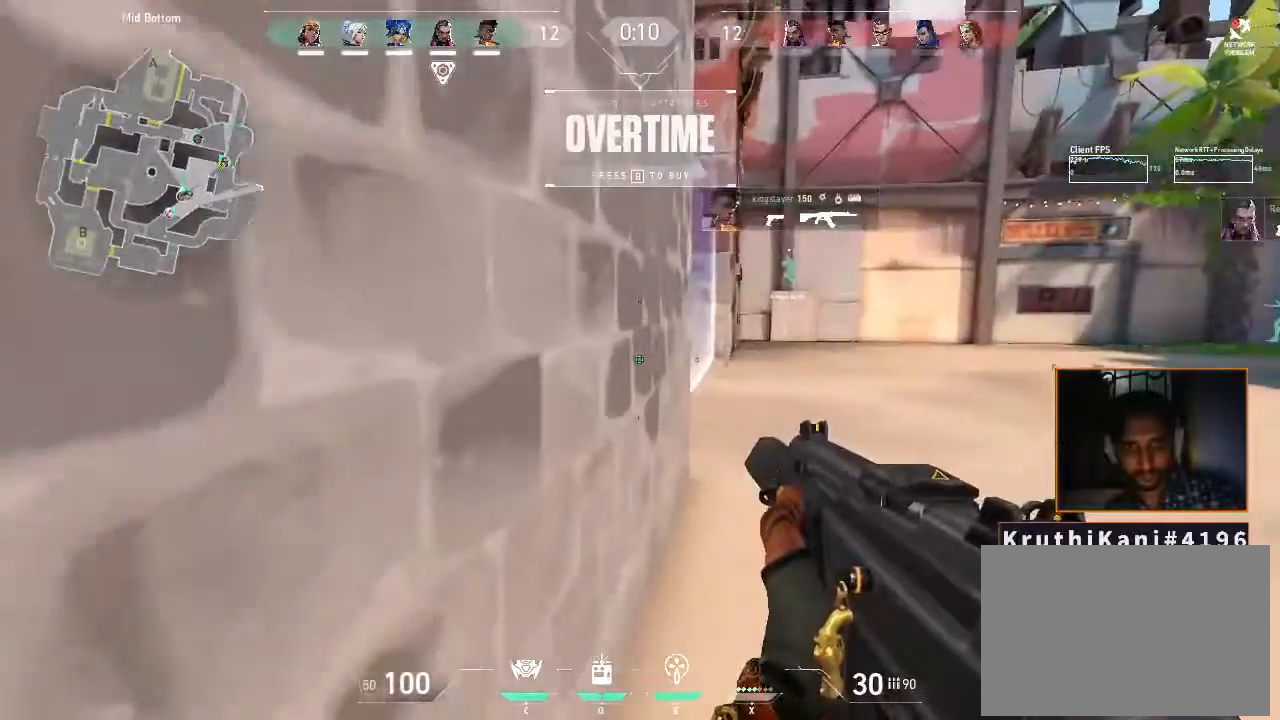
{"keys": ["d"], "mouse": [], "events": [[333, "w", "up"]]}
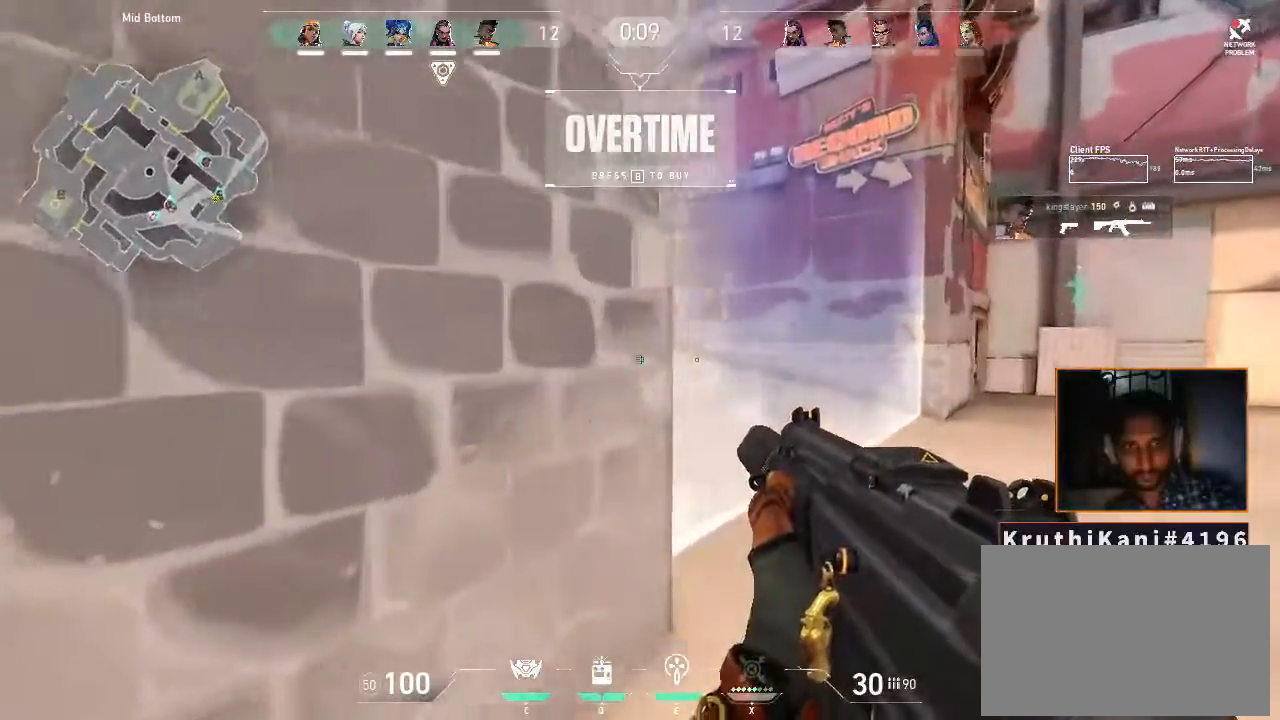
{"keys": ["w"], "mouse": []}
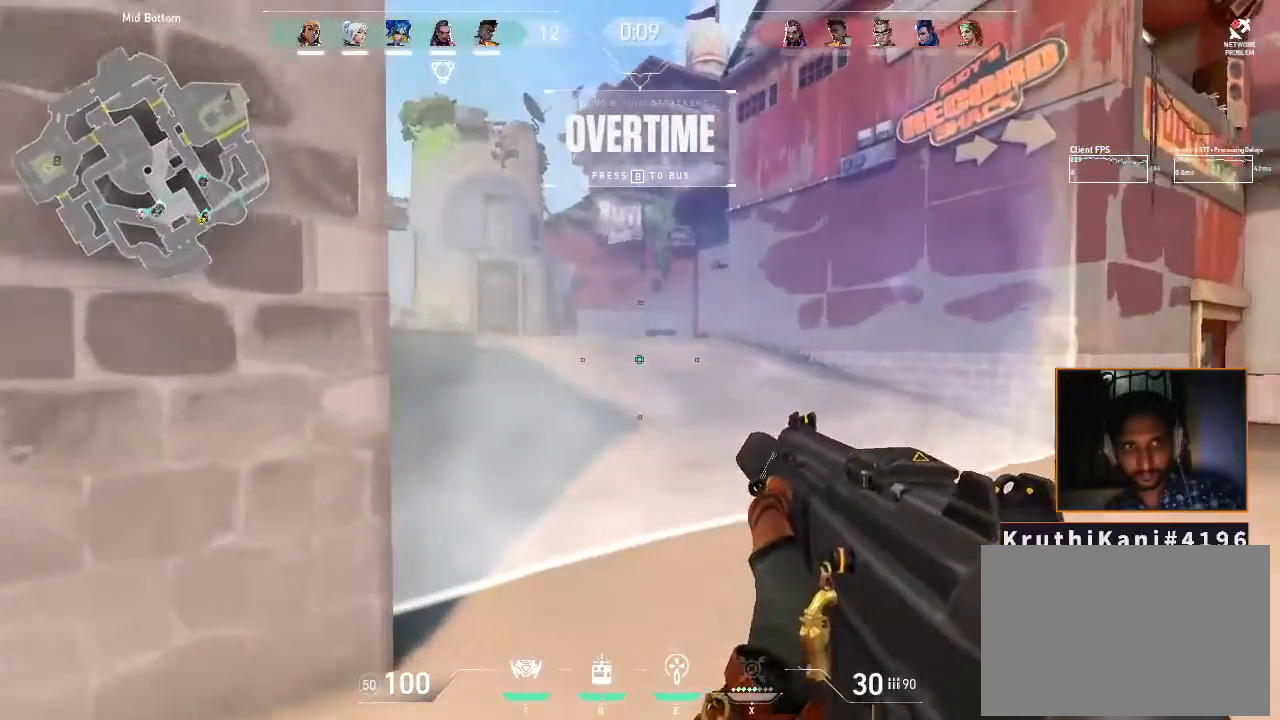
{"keys": [], "mouse": [], "events": [[266, "a", "down"], [350, "w", "up"], [500, "a", "up"]]}